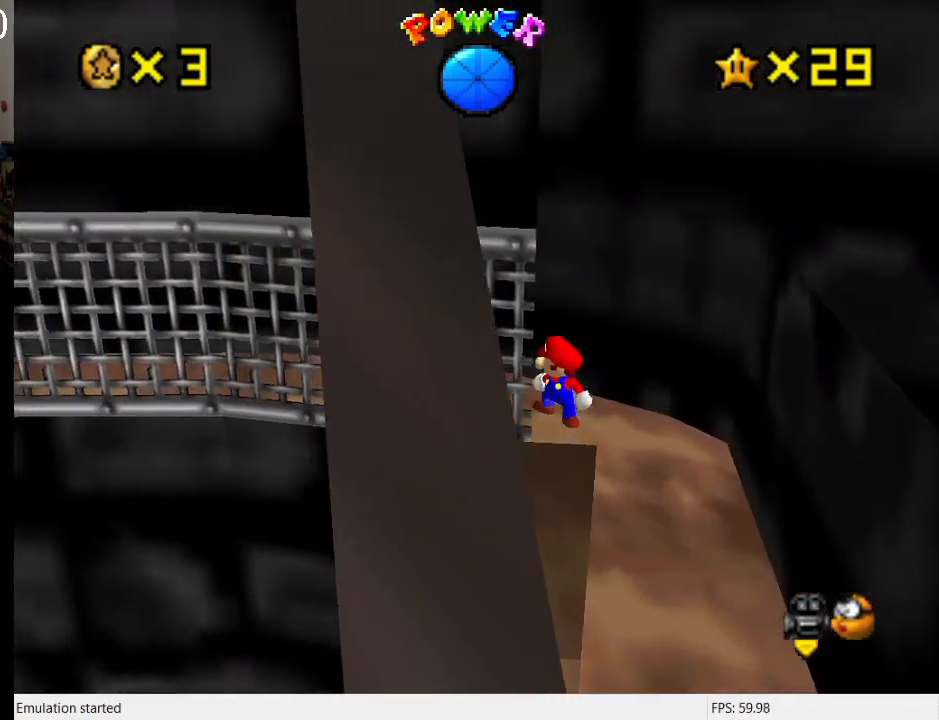
Gameplay with a controller (PlayStation layout); each line is a JSON object with the inputs held at the frame after it. "events" lists button and stick changes between this image and that frame as [ms after this image, input, new state], when the widget could be followed in between. Not read: L3 R3.
{"buttons": ["R1"], "left_stick": "up-left", "right_stick": "center", "events": [[133, "left_stick", "up-left"], [500, "R1", "down"]]}
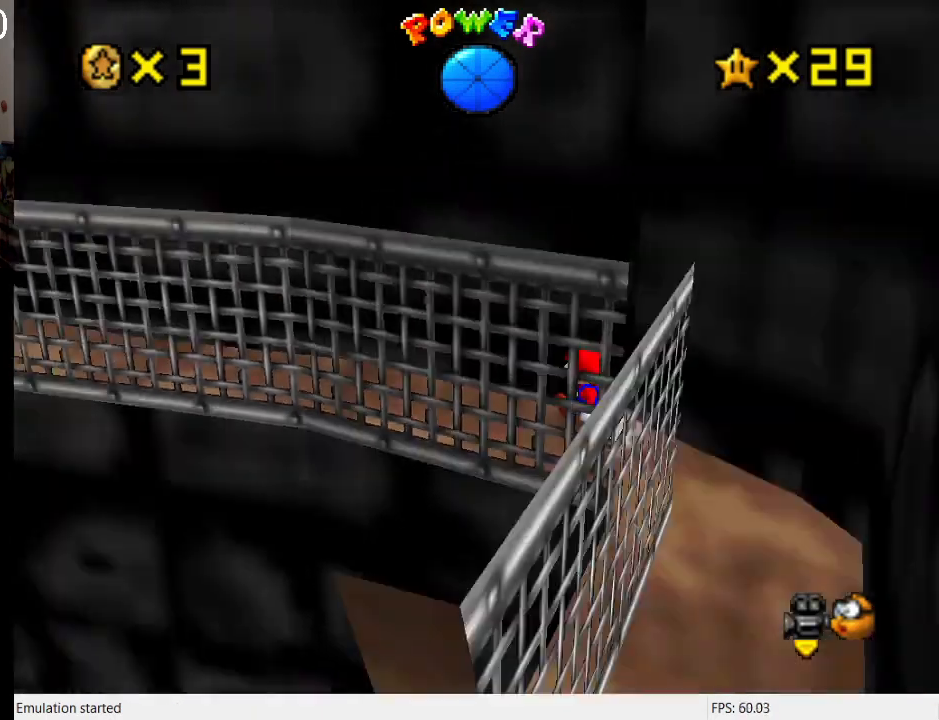
{"buttons": [], "left_stick": "up-left", "right_stick": "center", "events": [[100, "R1", "up"], [167, "R1", "down"], [267, "R1", "up"]]}
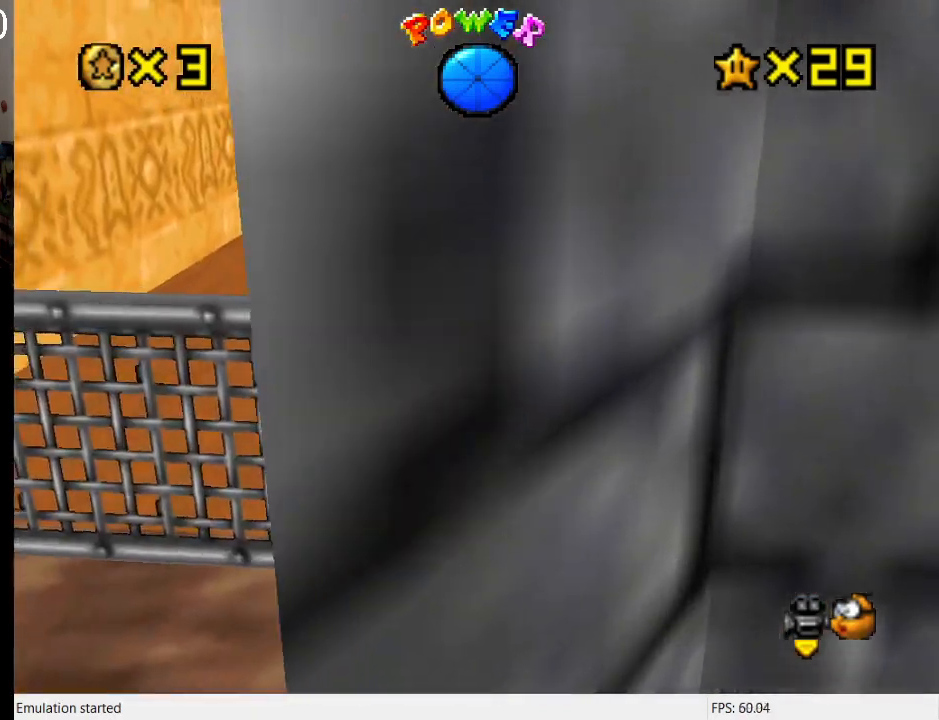
{"buttons": [], "left_stick": "up", "right_stick": "center", "events": [[100, "left_stick", "up"]]}
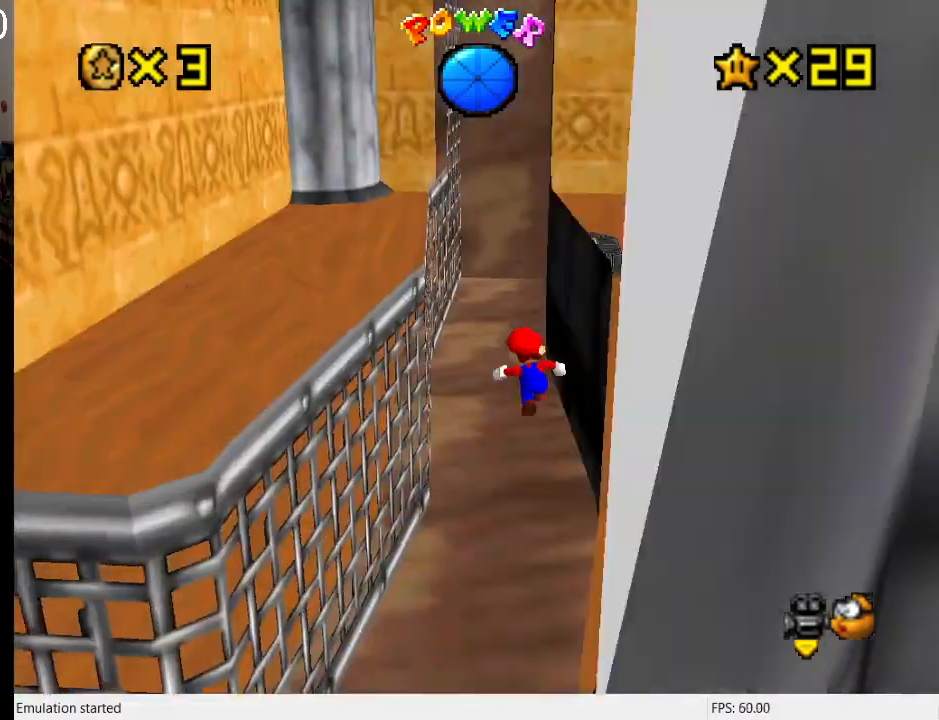
{"buttons": ["L2"], "left_stick": "up", "right_stick": "center", "events": [[500, "L2", "down"]]}
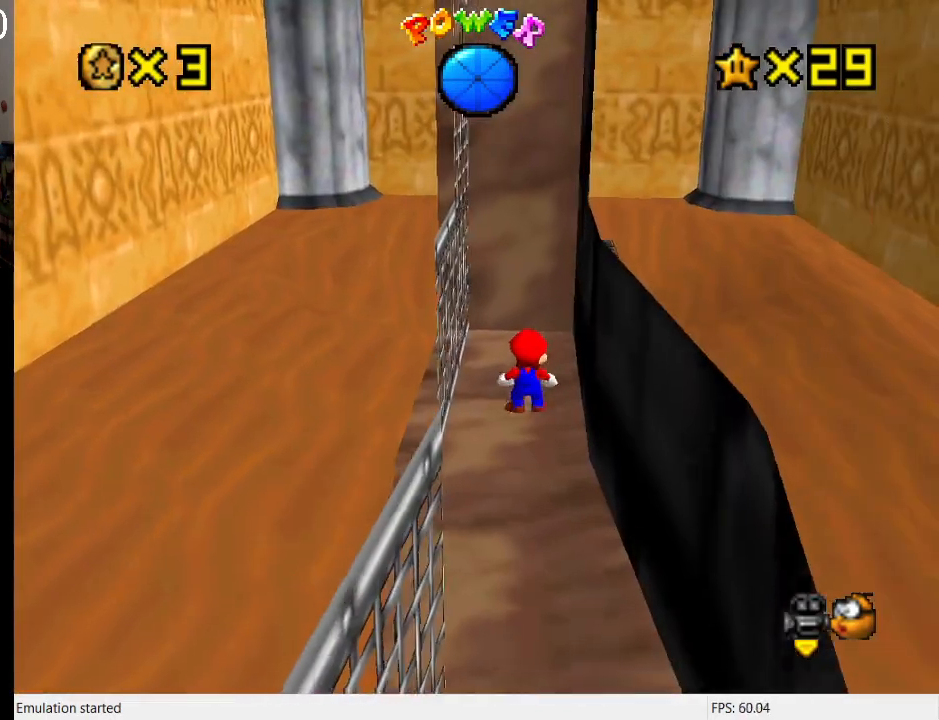
{"buttons": ["CROSS", "L1"], "left_stick": "down-right", "right_stick": "center", "events": [[67, "CROSS", "down"], [133, "L2", "up"], [200, "left_stick", "up-left"], [233, "CROSS", "up"], [267, "L1", "down"], [333, "left_stick", "down-right"], [367, "L1", "up"], [433, "CROSS", "down"], [467, "L1", "down"]]}
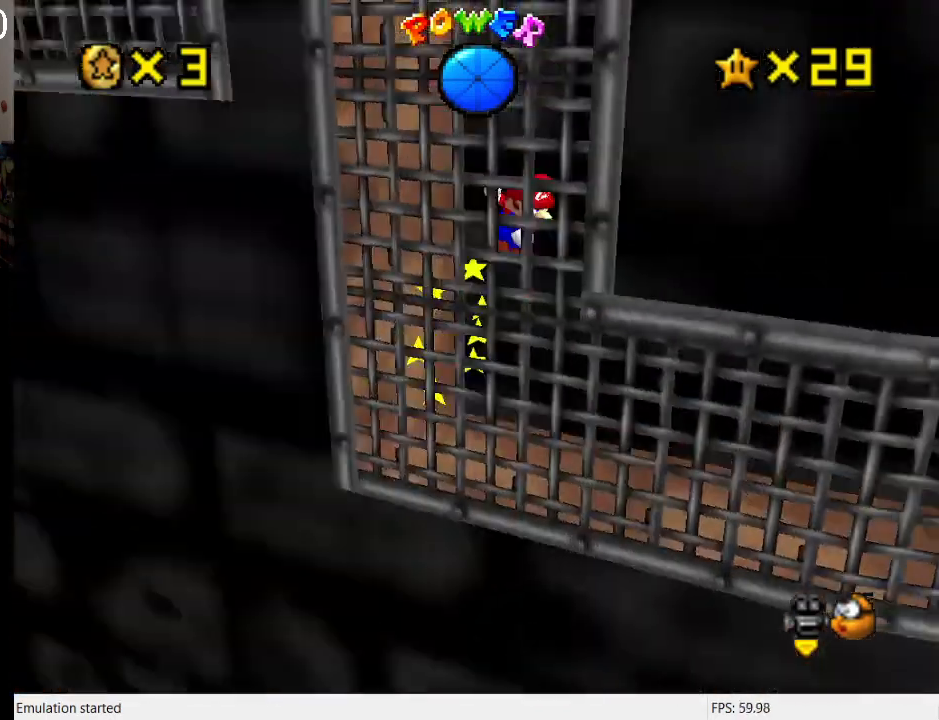
{"buttons": [], "left_stick": "left", "right_stick": "center", "events": [[133, "CROSS", "up"], [133, "L1", "up"], [267, "CROSS", "down"], [300, "left_stick", "left"], [367, "CROSS", "up"]]}
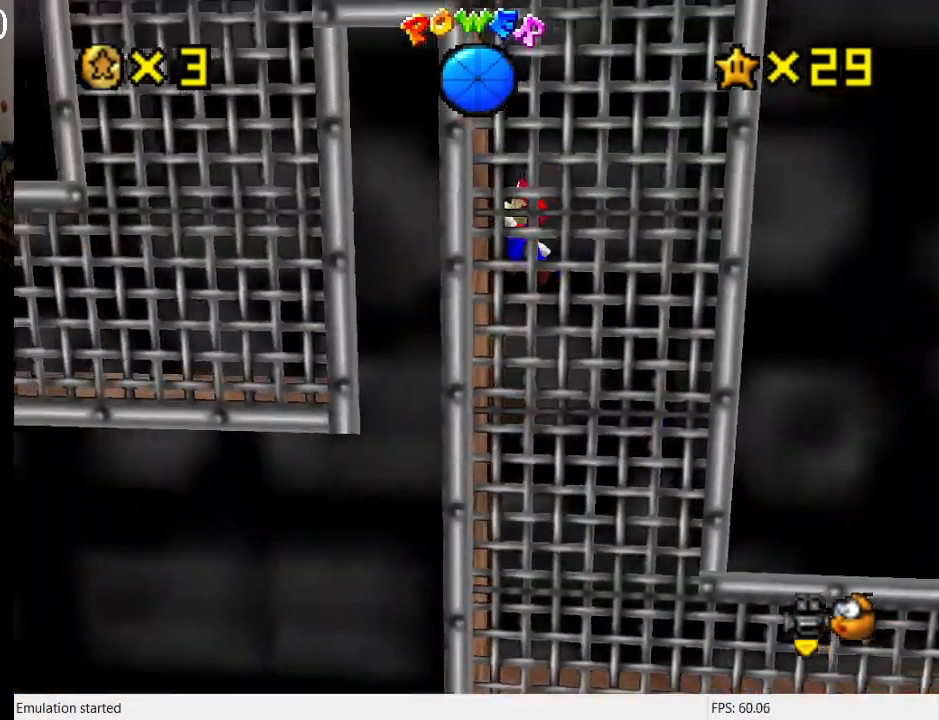
{"buttons": [], "left_stick": "left", "right_stick": "center", "events": [[33, "left_stick", "down-right"], [67, "CROSS", "down"], [133, "CROSS", "up"], [333, "CROSS", "down"], [333, "left_stick", "left"], [433, "CROSS", "up"]]}
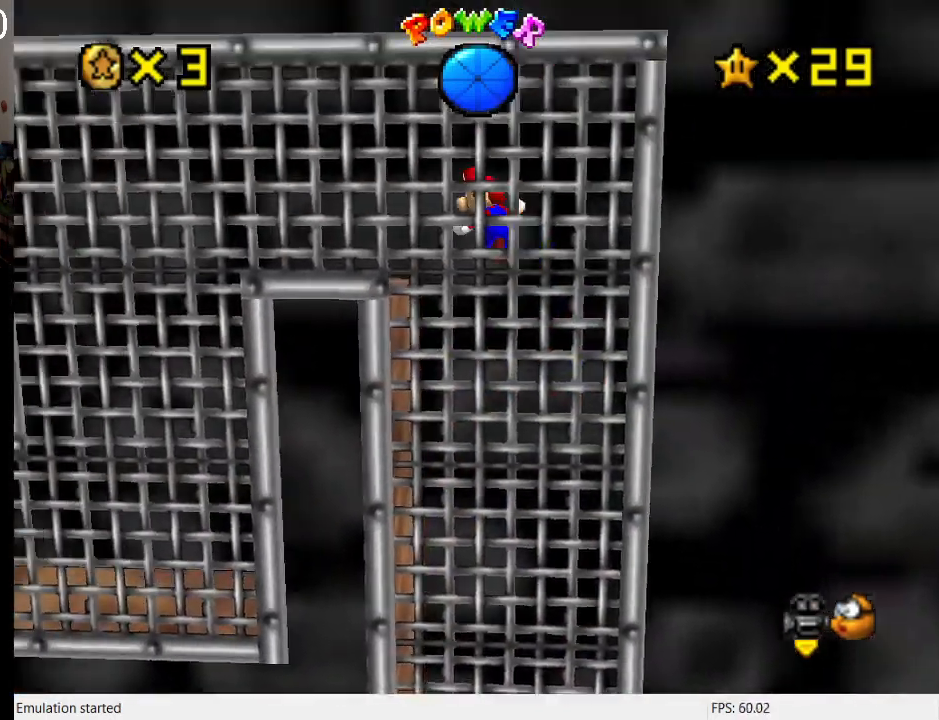
{"buttons": [], "left_stick": "right", "right_stick": "center", "events": [[67, "SQUARE", "down"], [167, "SQUARE", "up"], [200, "left_stick", "down"], [300, "left_stick", "right"]]}
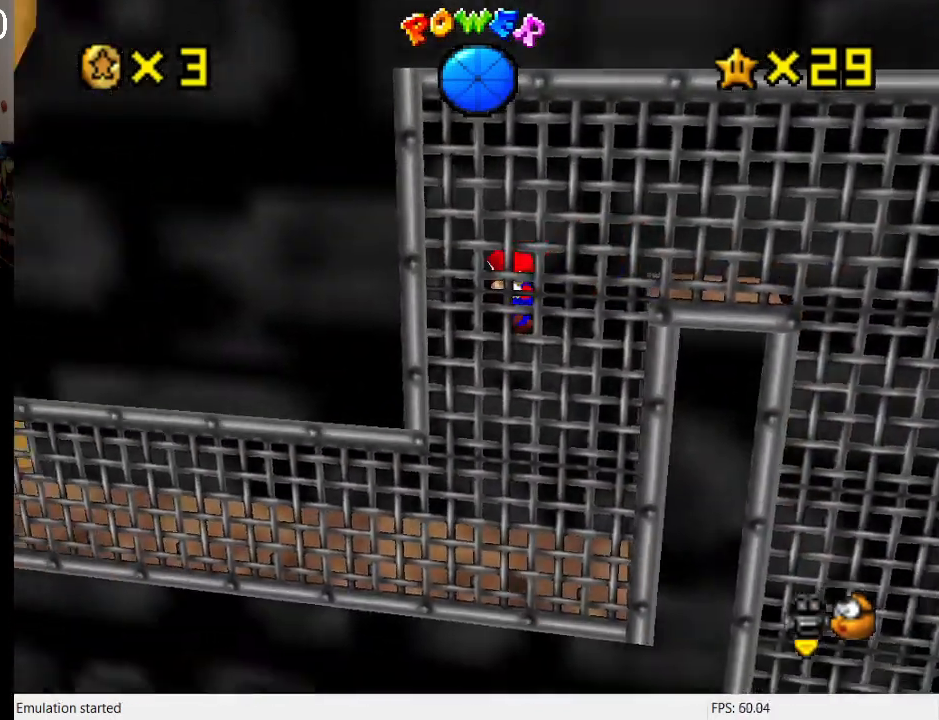
{"buttons": [], "left_stick": "left", "right_stick": "center", "events": [[300, "left_stick", "left"]]}
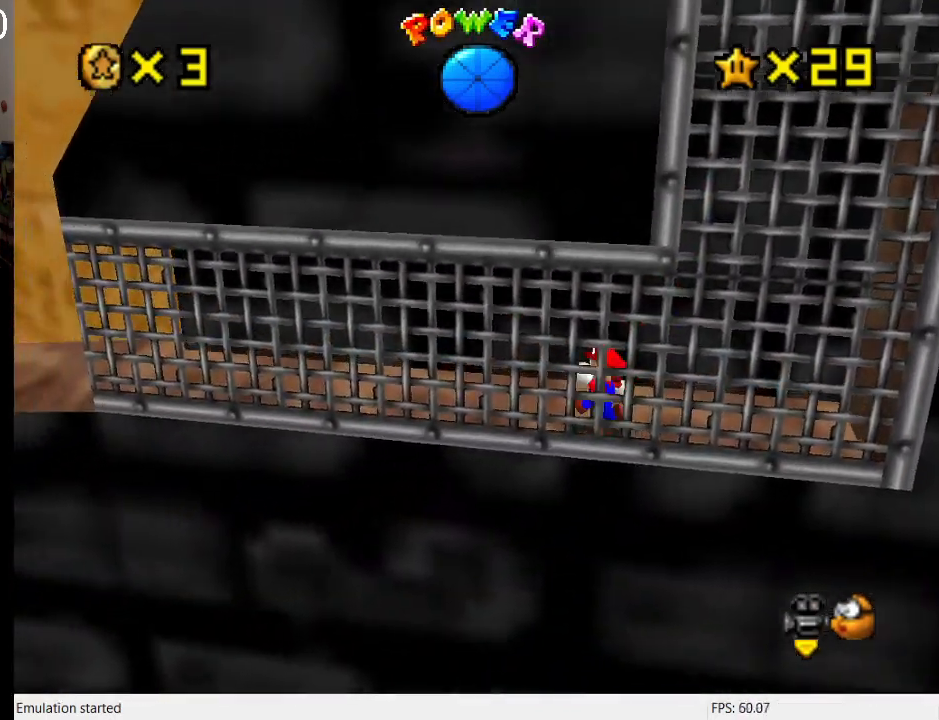
{"buttons": [], "left_stick": "left", "right_stick": "center", "events": [[267, "CROSS", "down"], [367, "CROSS", "up"]]}
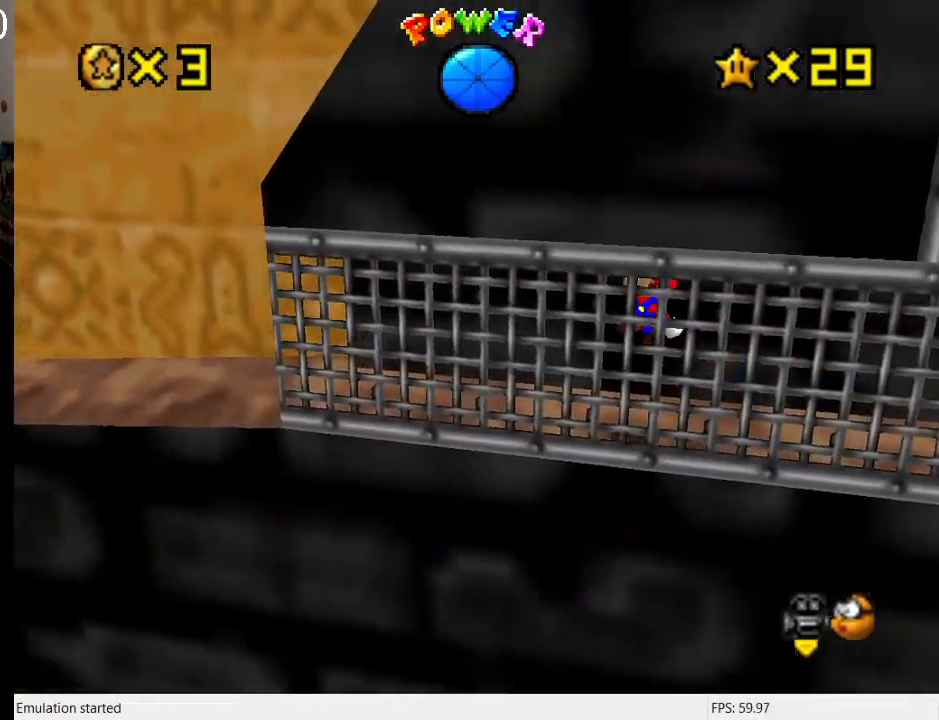
{"buttons": [], "left_stick": "up", "right_stick": "center", "events": [[33, "R1", "down"], [33, "left_stick", "up-left"], [167, "R1", "up"], [267, "R1", "down"], [367, "R1", "up"], [400, "left_stick", "up"]]}
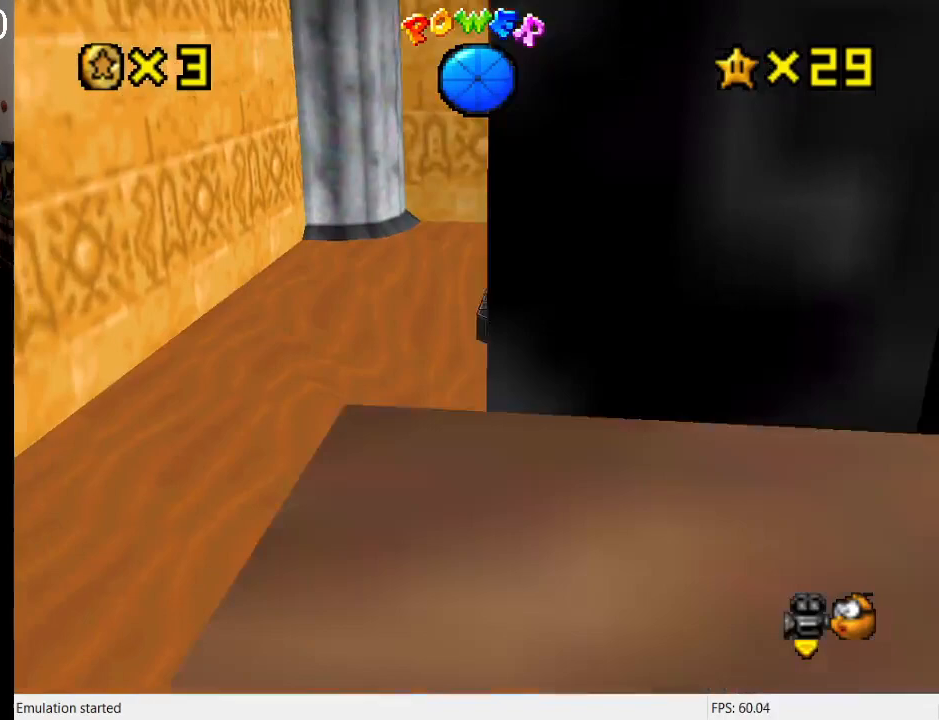
{"buttons": [], "left_stick": "down-right", "right_stick": "center", "events": [[367, "CROSS", "down"], [433, "CROSS", "up"], [467, "left_stick", "down-right"]]}
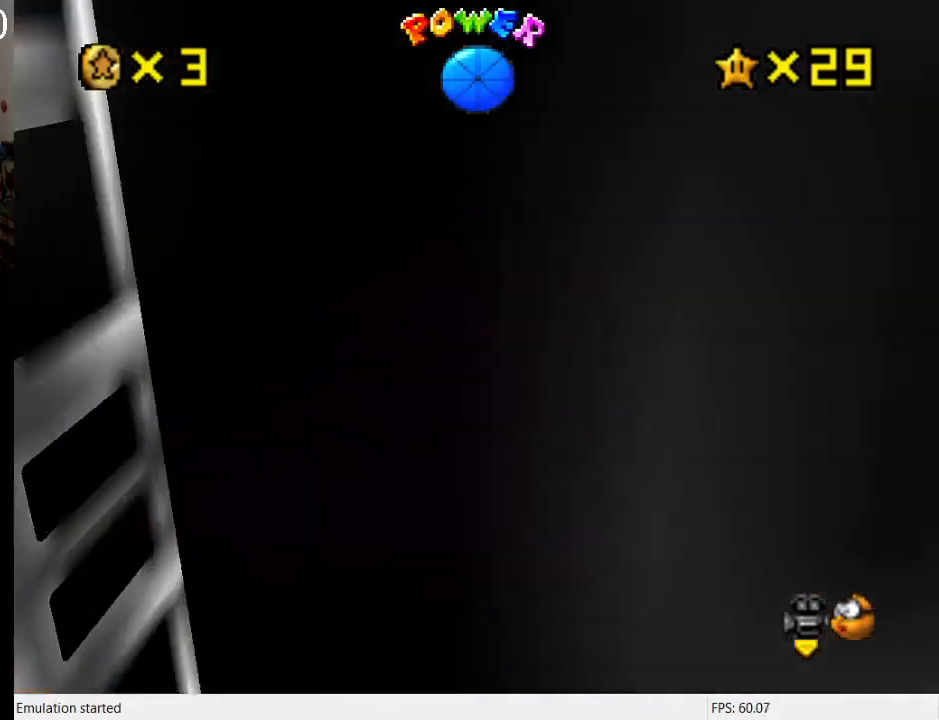
{"buttons": [], "left_stick": "center", "right_stick": "center", "events": [[33, "L1", "down"], [167, "L1", "up"], [200, "left_stick", "center"]]}
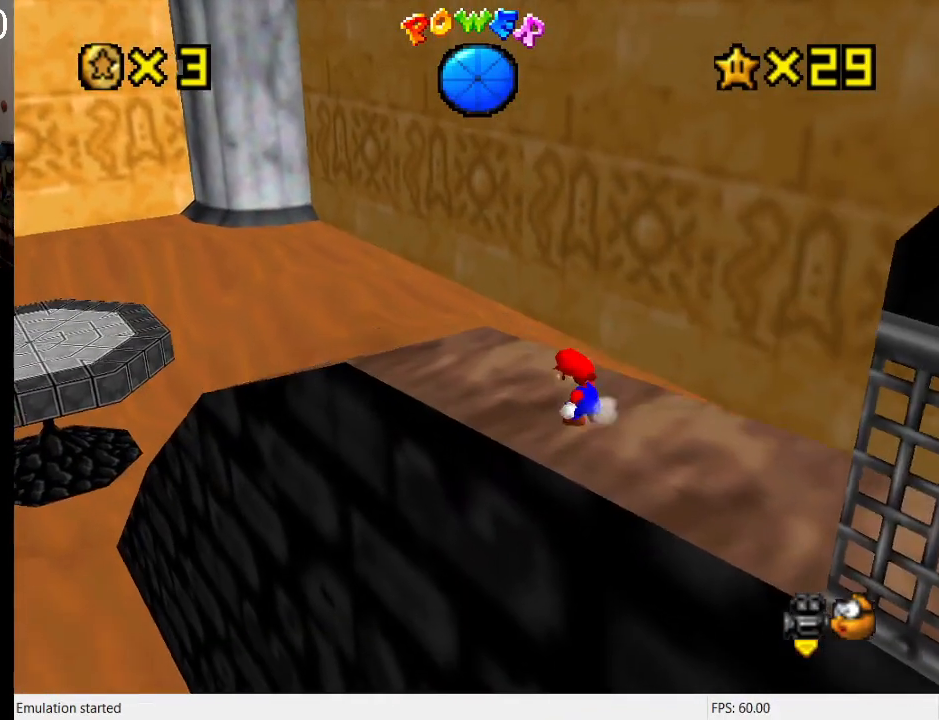
{"buttons": [], "left_stick": "up-left", "right_stick": "center", "events": [[133, "left_stick", "up-left"], [400, "R1", "down"], [500, "R1", "up"]]}
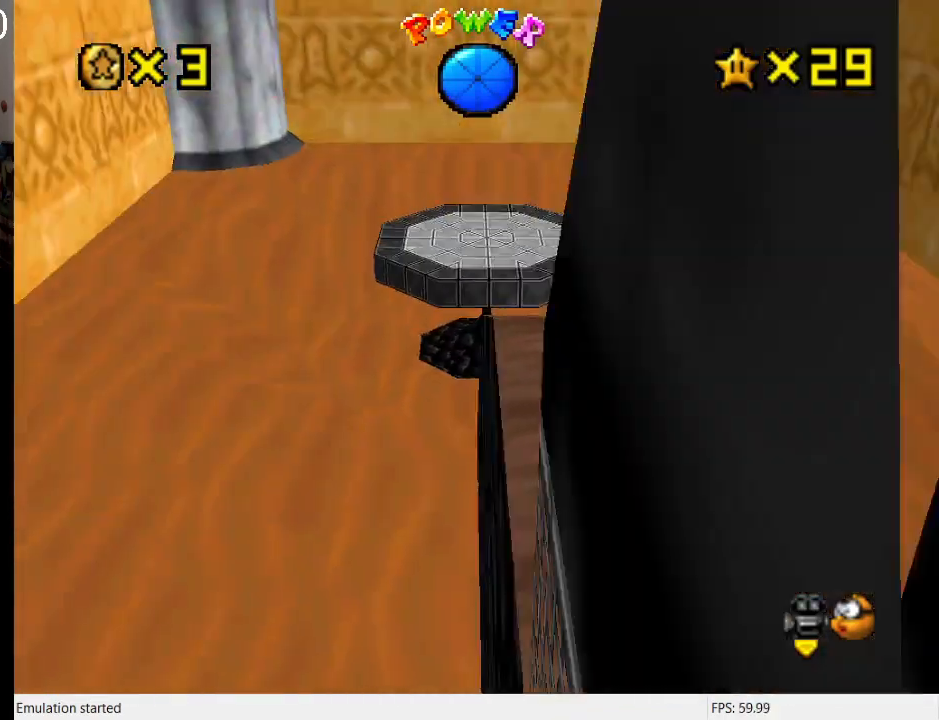
{"buttons": [], "left_stick": "center", "right_stick": "center", "events": [[67, "left_stick", "up"], [400, "left_stick", "center"]]}
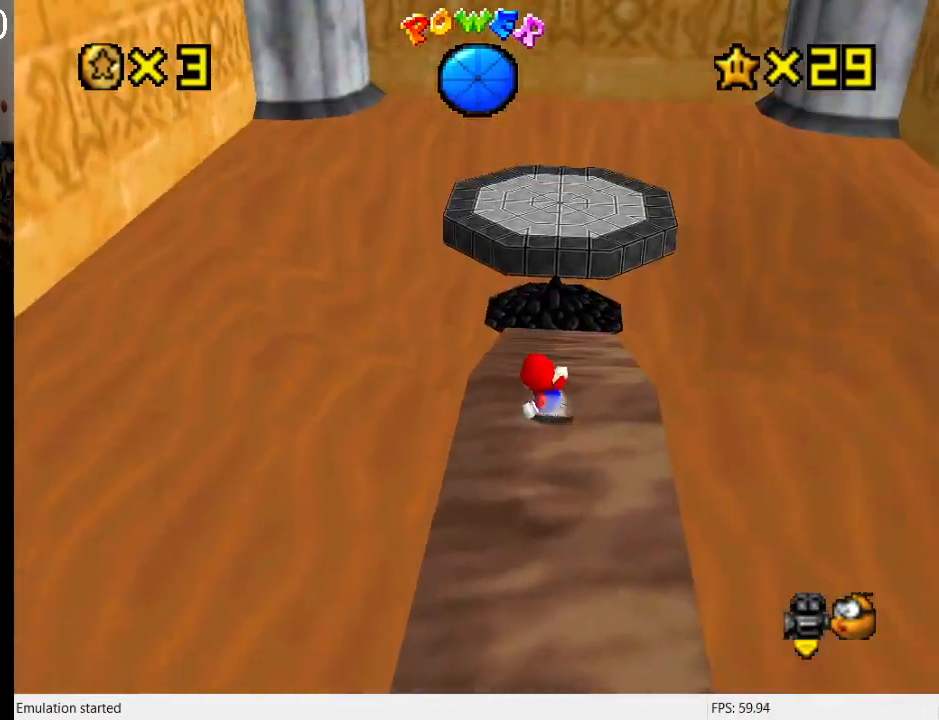
{"buttons": [], "left_stick": "center", "right_stick": "center", "events": [[200, "L1", "down"], [367, "L1", "up"]]}
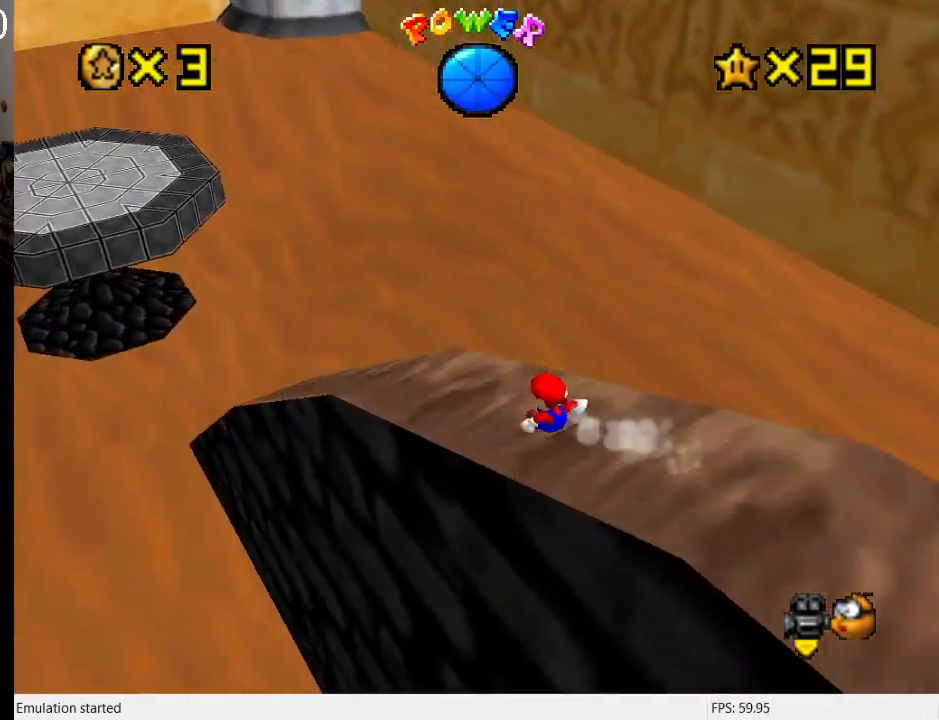
{"buttons": [], "left_stick": "up-left", "right_stick": "center", "events": [[33, "left_stick", "up-left"]]}
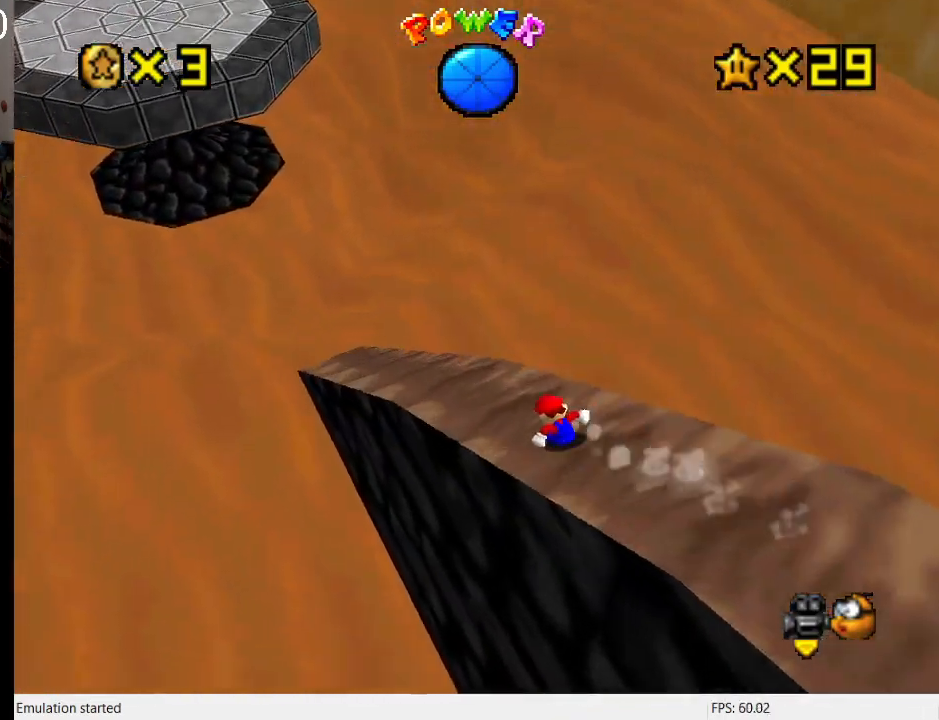
{"buttons": [], "left_stick": "up-left", "right_stick": "center", "events": []}
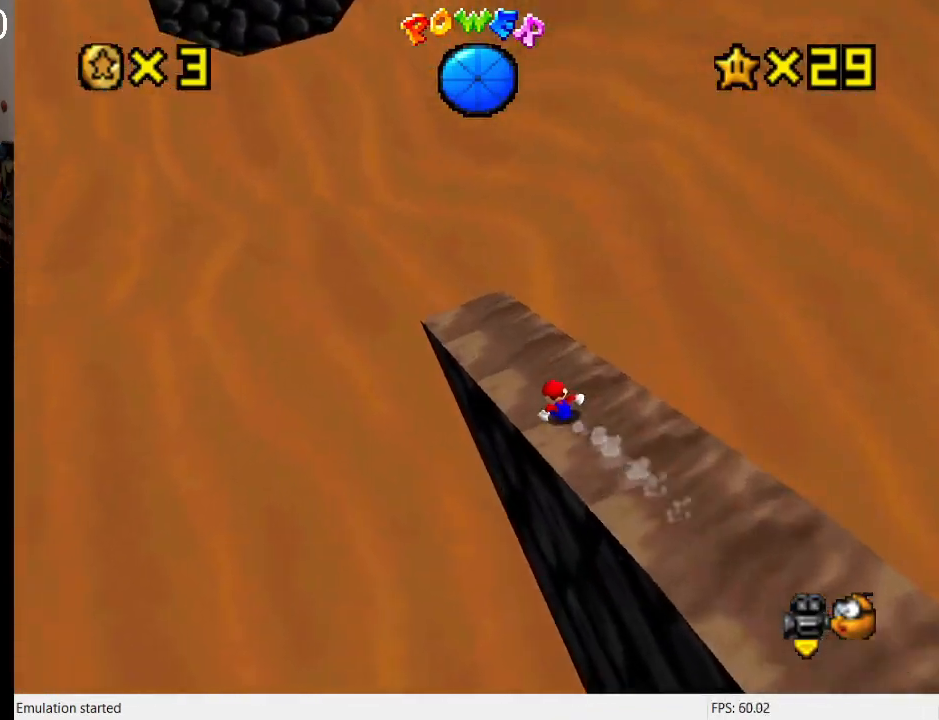
{"buttons": ["CROSS"], "left_stick": "up-left", "right_stick": "center", "events": [[267, "CROSS", "down"]]}
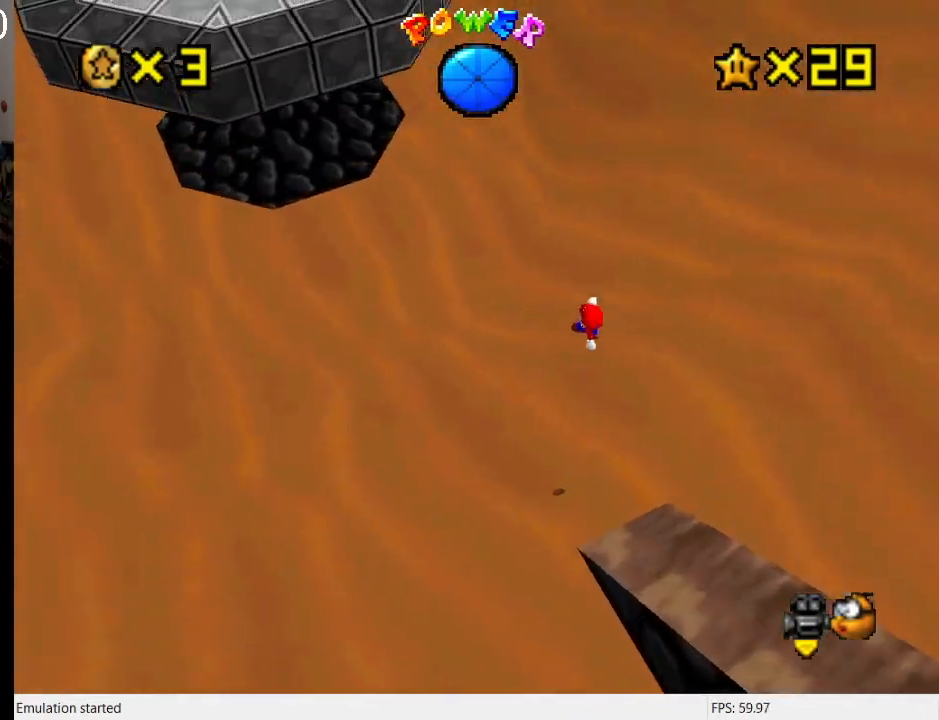
{"buttons": ["CROSS"], "left_stick": "up-left", "right_stick": "center", "events": []}
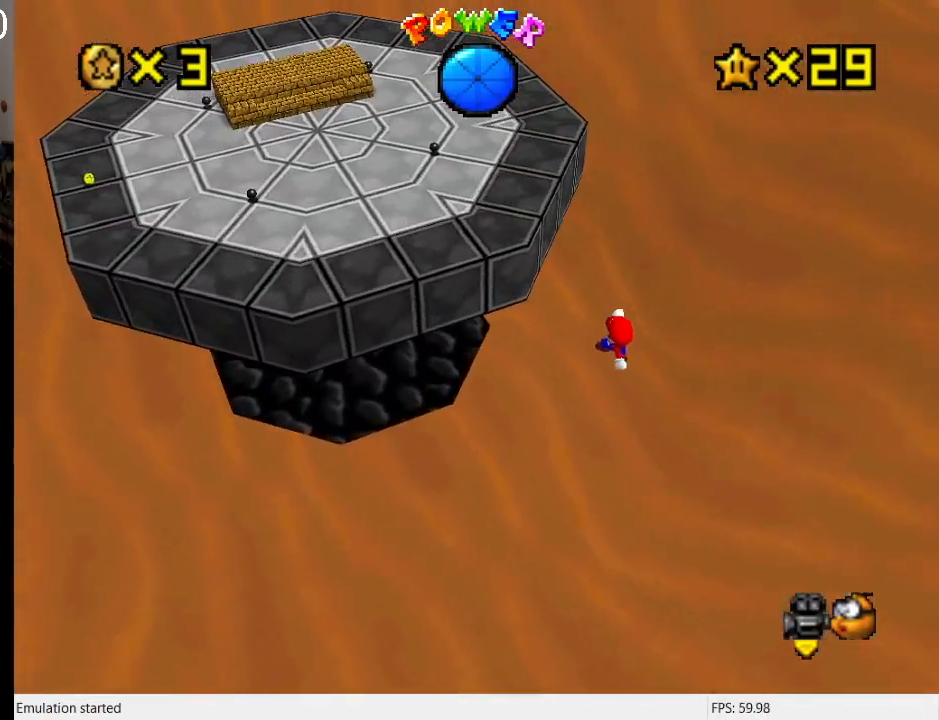
{"buttons": ["CROSS"], "left_stick": "up-left", "right_stick": "center", "events": []}
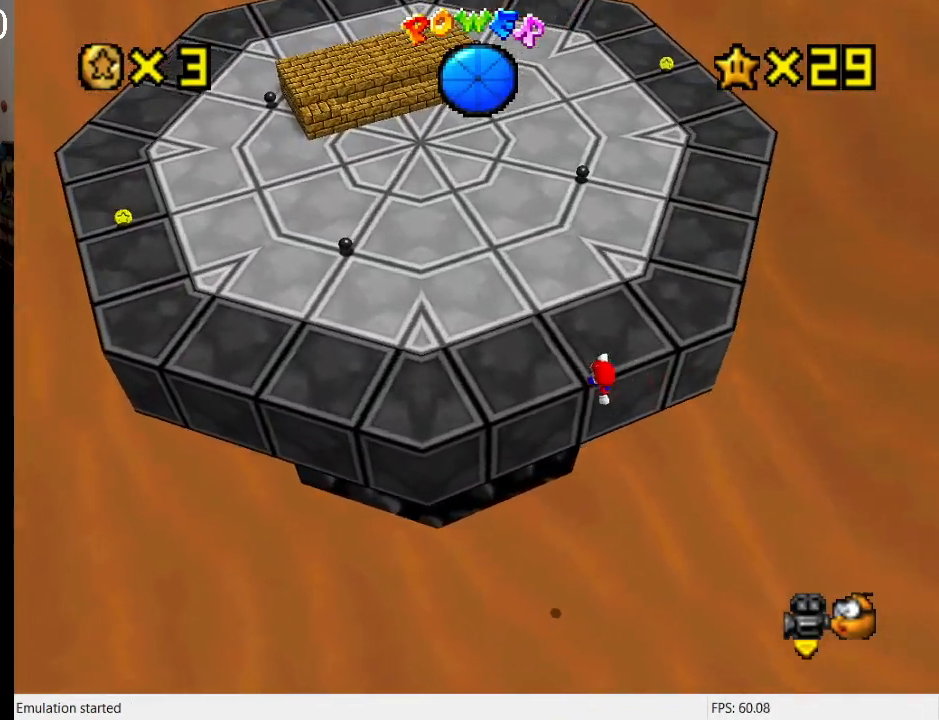
{"buttons": [], "left_stick": "down", "right_stick": "center", "events": [[67, "CROSS", "up"], [200, "CROSS", "down"], [333, "CROSS", "up"], [433, "left_stick", "down"]]}
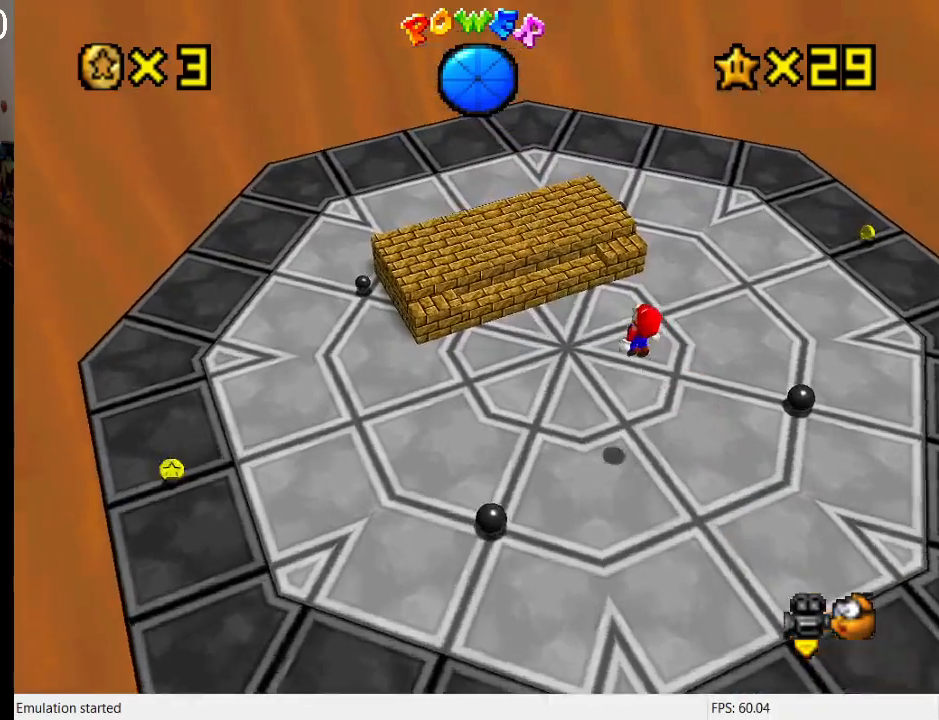
{"buttons": [], "left_stick": "down-right", "right_stick": "center", "events": [[33, "left_stick", "down-right"]]}
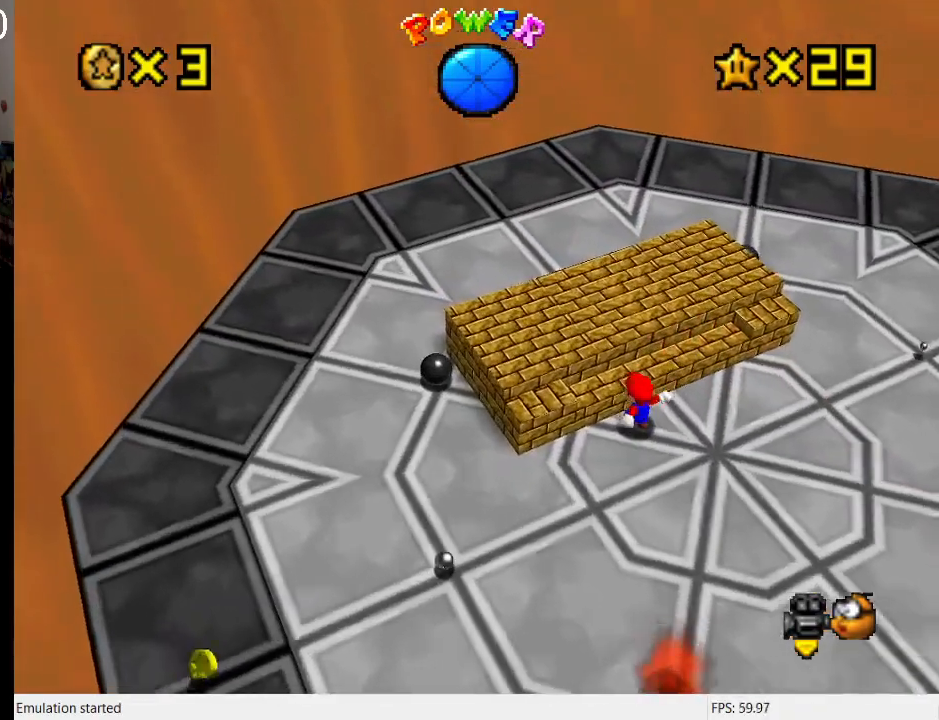
{"buttons": [], "left_stick": "right", "right_stick": "center", "events": [[67, "left_stick", "center"], [467, "left_stick", "right"]]}
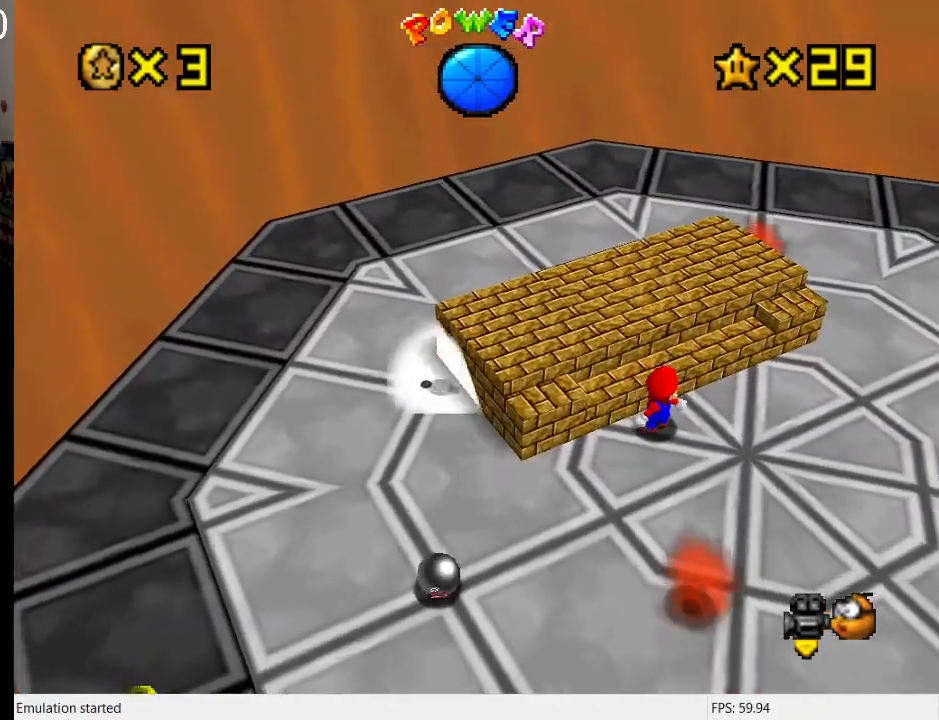
{"buttons": [], "left_stick": "right", "right_stick": "center", "events": []}
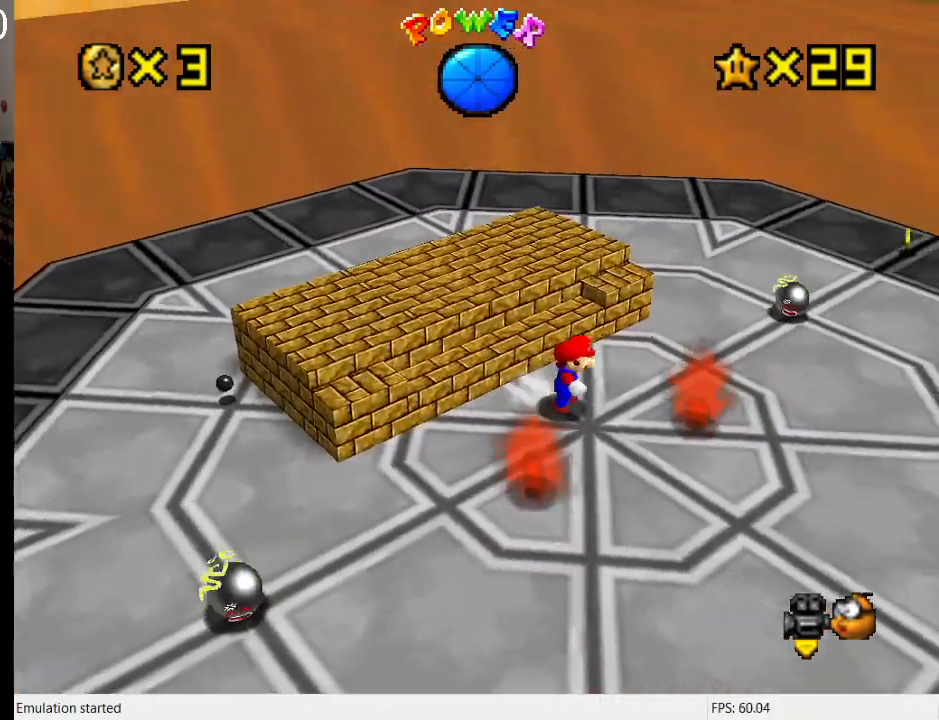
{"buttons": [], "left_stick": "down-right", "right_stick": "center", "events": [[33, "CROSS", "down"], [200, "left_stick", "down-right"], [233, "CROSS", "up"]]}
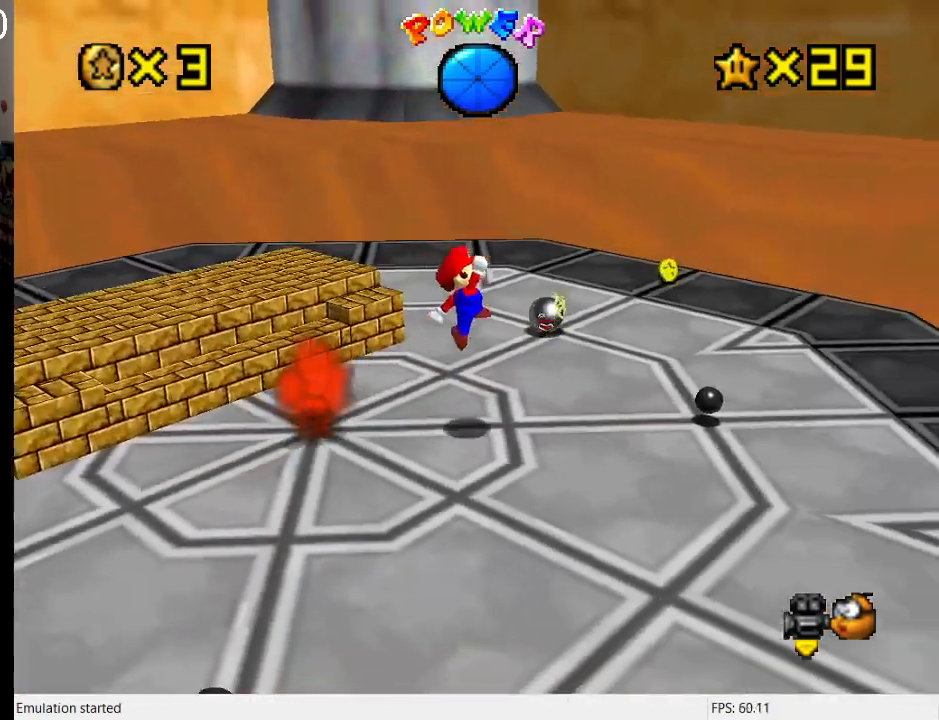
{"buttons": [], "left_stick": "up-left", "right_stick": "center", "events": [[200, "left_stick", "left"], [367, "left_stick", "up-left"]]}